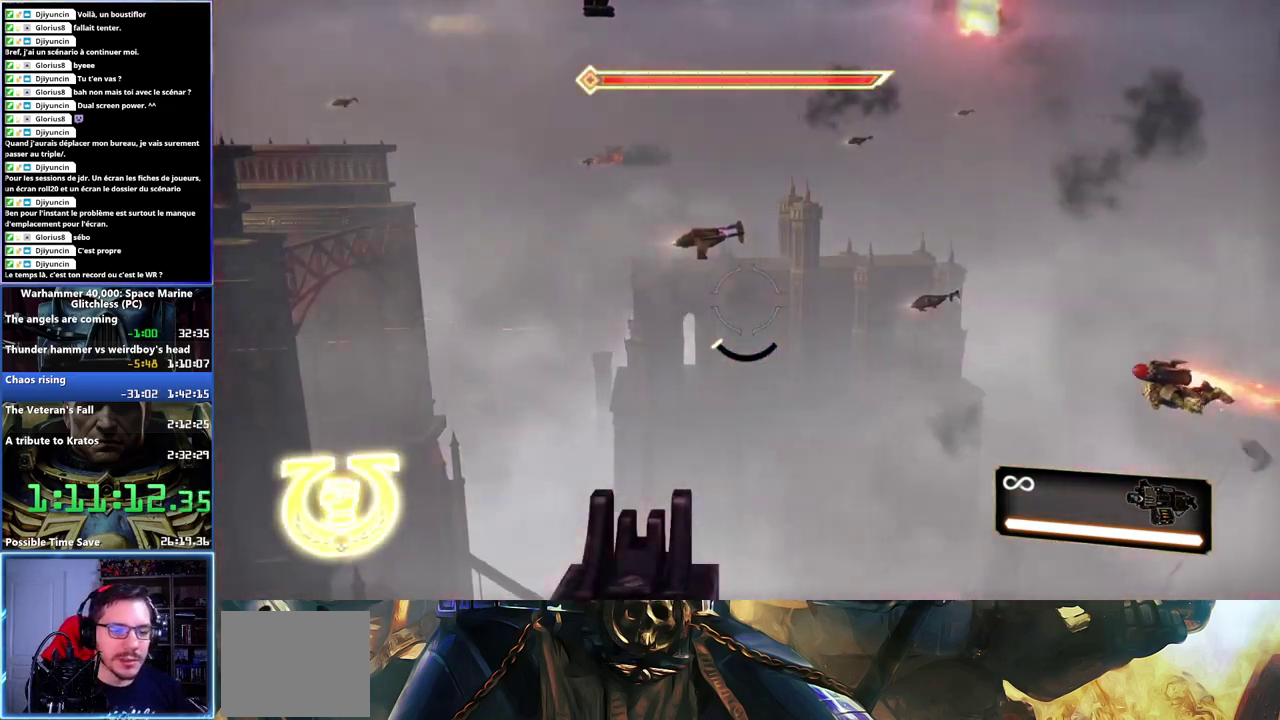
Gameplay with a controller (Xbox layout); each line is a JSON object with the inputs held at the frame after it. "events" lists button and stick changes between this image and that frame as [ms after this image, input, new state], when the widget could be followed in between.
{"buttons": ["R2"], "left_stick": "center", "right_stick": "up", "events": [[83, "right_stick", "right"], [367, "R2", "down"], [400, "right_stick", "up-right"], [450, "right_stick", "up"]]}
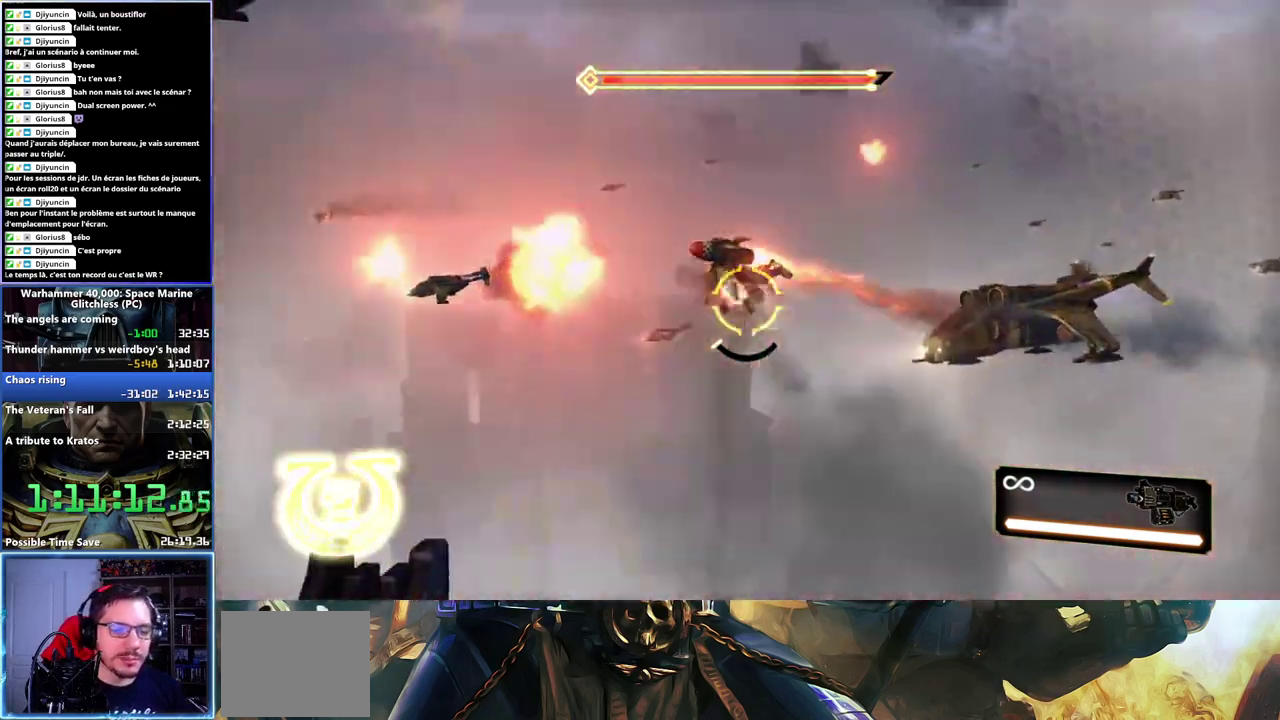
{"buttons": ["R2"], "left_stick": "center", "right_stick": "up-left", "events": [[50, "right_stick", "up-left"], [367, "right_stick", "left"], [417, "right_stick", "up-left"]]}
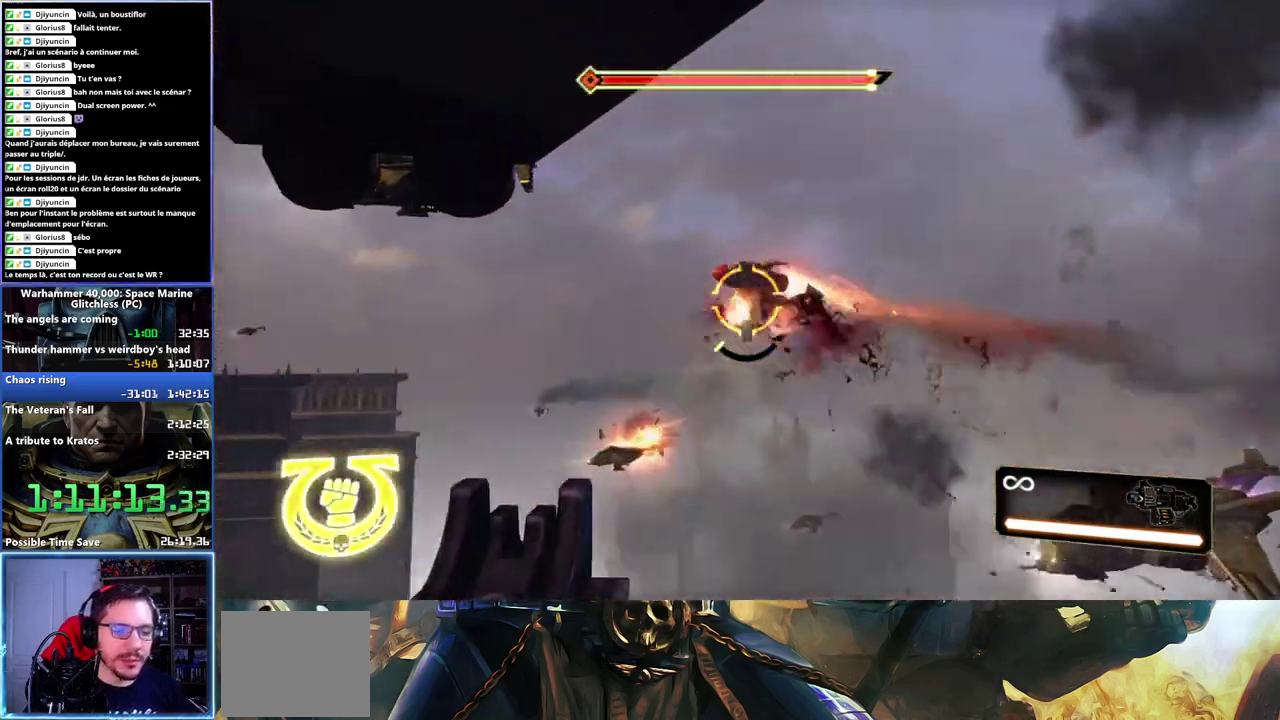
{"buttons": ["R2"], "left_stick": "center", "right_stick": "down-right", "events": [[183, "right_stick", "up"], [233, "right_stick", "center"], [417, "right_stick", "right"], [483, "right_stick", "down-right"]]}
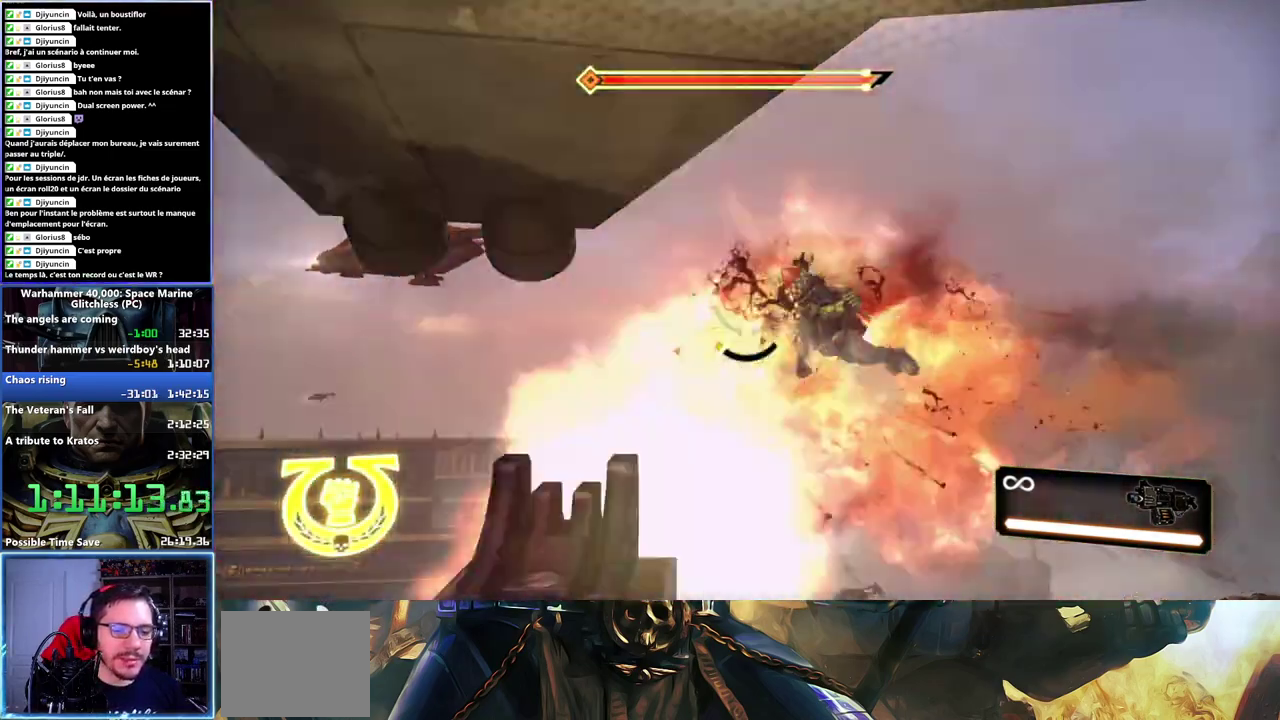
{"buttons": [], "left_stick": "center", "right_stick": "down"}
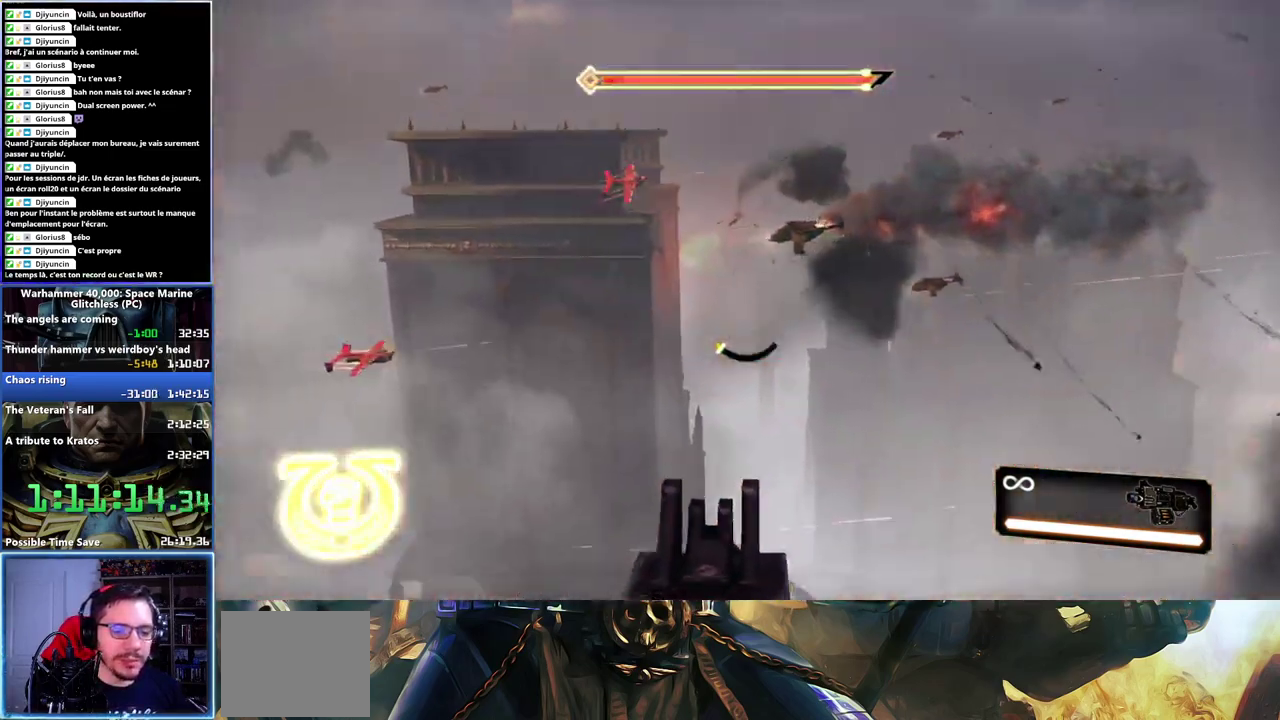
{"buttons": [], "left_stick": "center", "right_stick": "up-right"}
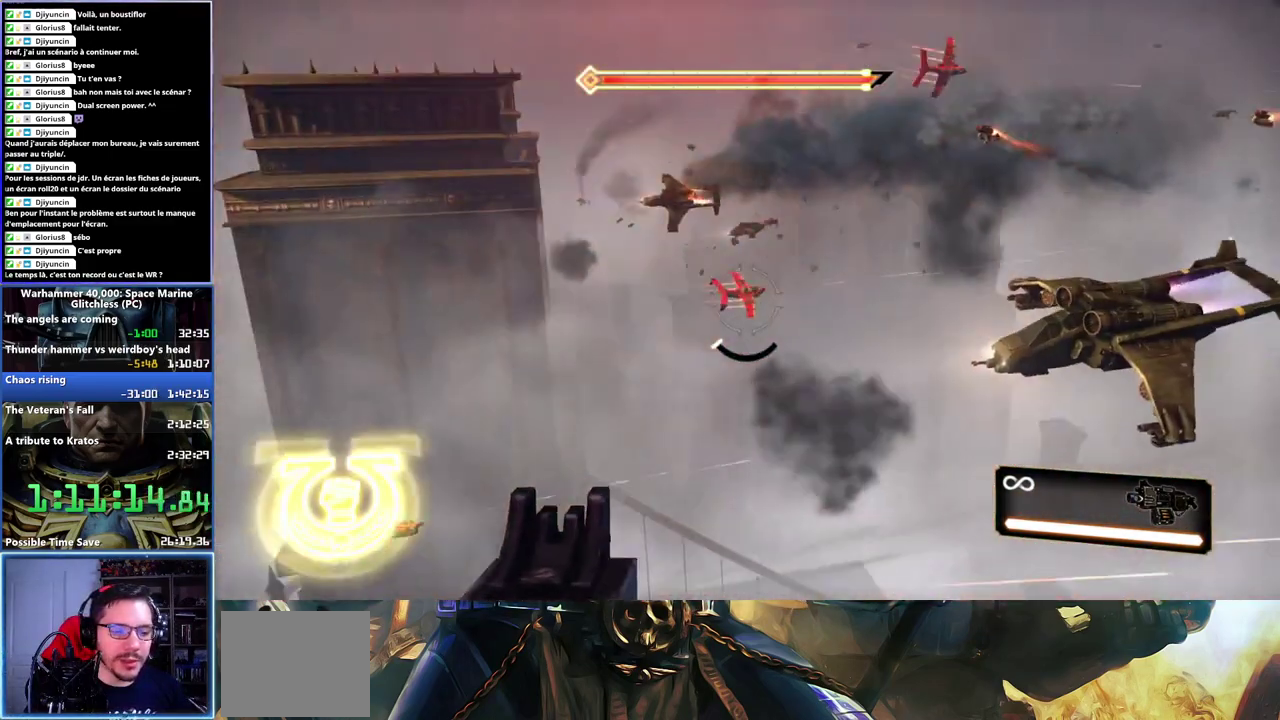
{"buttons": [], "left_stick": "center", "right_stick": "center", "events": [[50, "right_stick", "right"], [117, "right_stick", "center"], [167, "right_stick", "down"], [200, "R2", "down"], [233, "right_stick", "down-right"], [433, "right_stick", "center"], [483, "R2", "up"]]}
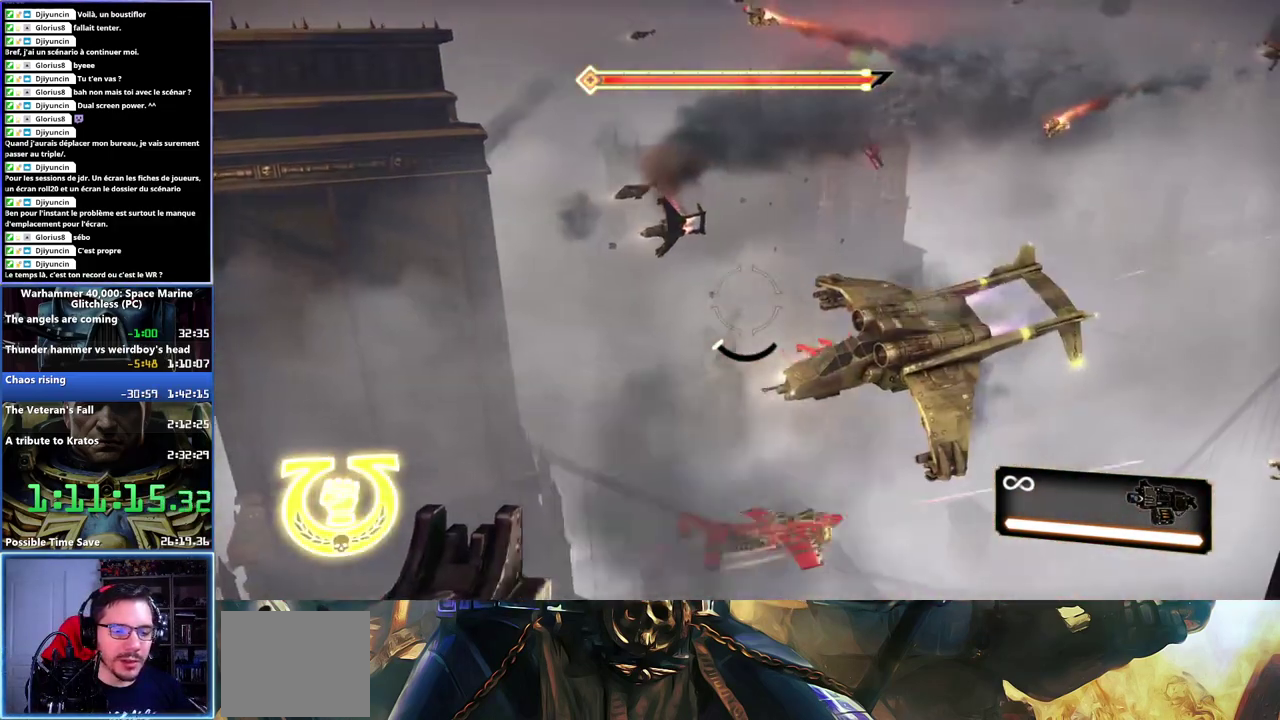
{"buttons": ["R2"], "left_stick": "center", "right_stick": "center", "events": [[67, "right_stick", "up-left"], [367, "right_stick", "up"], [467, "right_stick", "center"], [500, "R2", "down"]]}
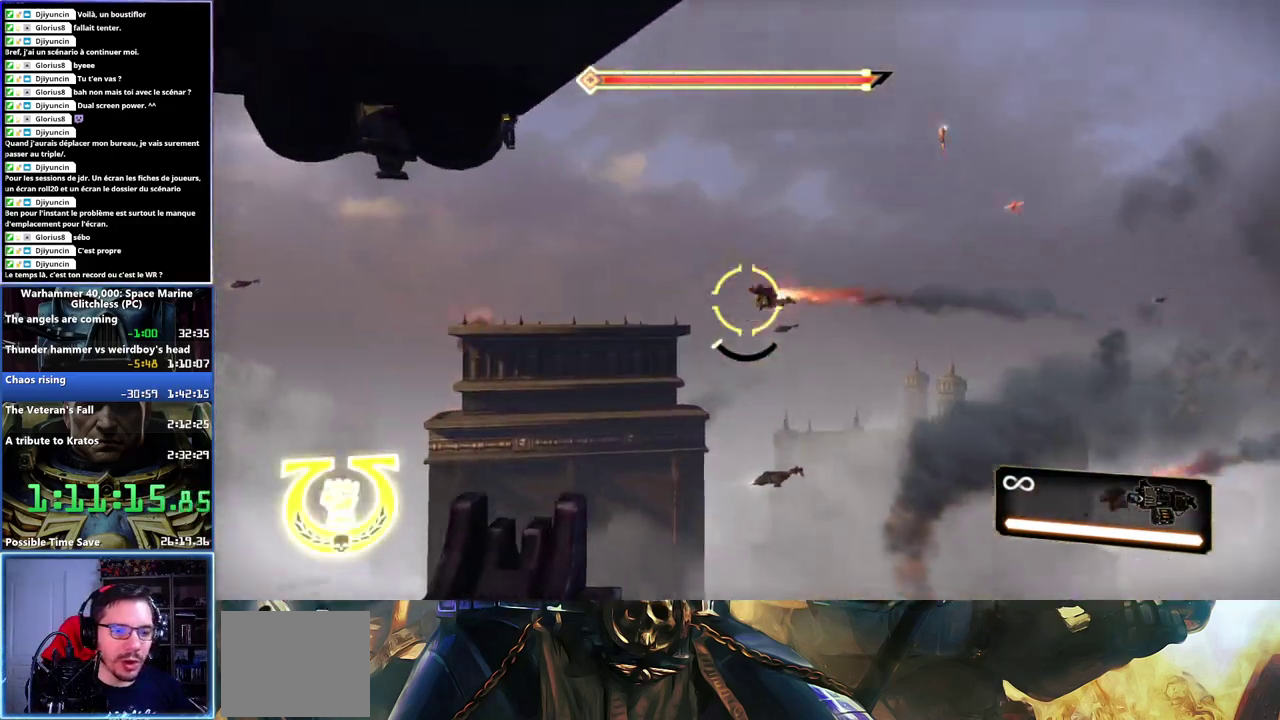
{"buttons": ["R2"], "left_stick": "center", "right_stick": "down-left", "events": [[83, "right_stick", "left"], [300, "right_stick", "center"], [367, "right_stick", "left"], [433, "right_stick", "down-left"]]}
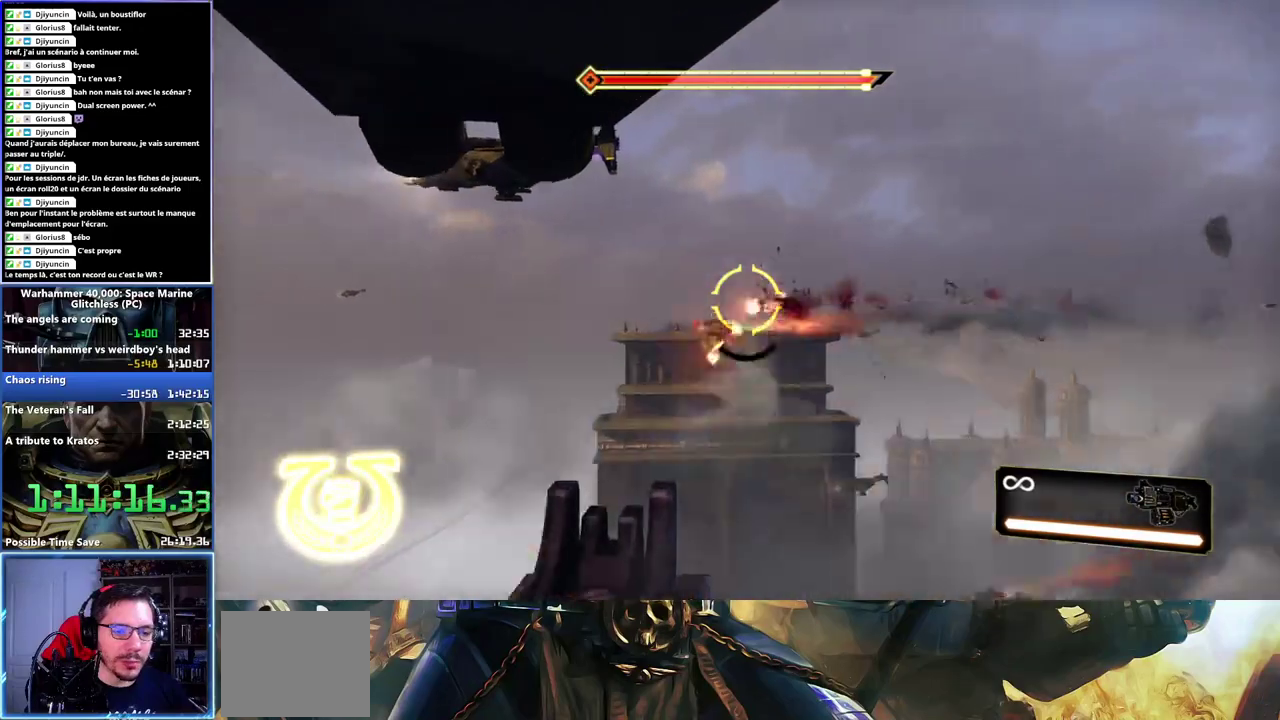
{"buttons": ["R2"], "left_stick": "center", "right_stick": "left", "events": [[300, "right_stick", "center"], [350, "right_stick", "left"]]}
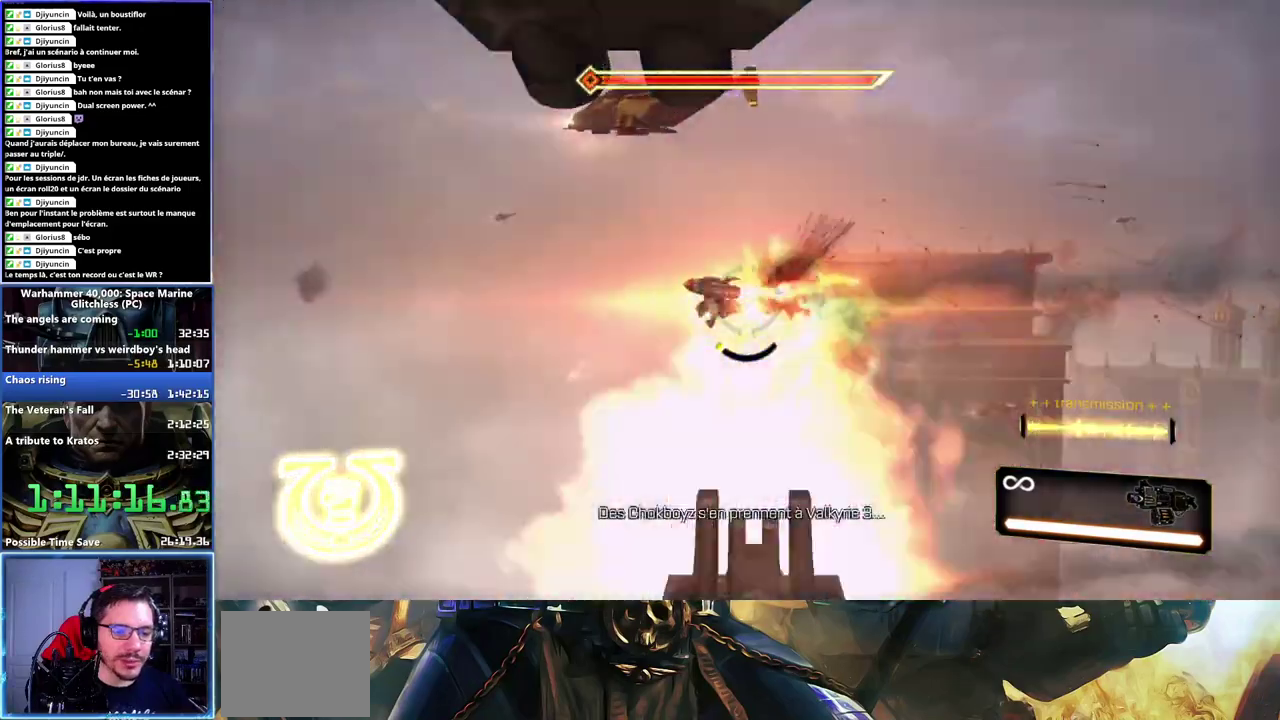
{"buttons": ["R1"], "left_stick": "center", "right_stick": "down-left", "events": [[333, "R2", "up"], [400, "right_stick", "down-left"], [467, "R1", "down"]]}
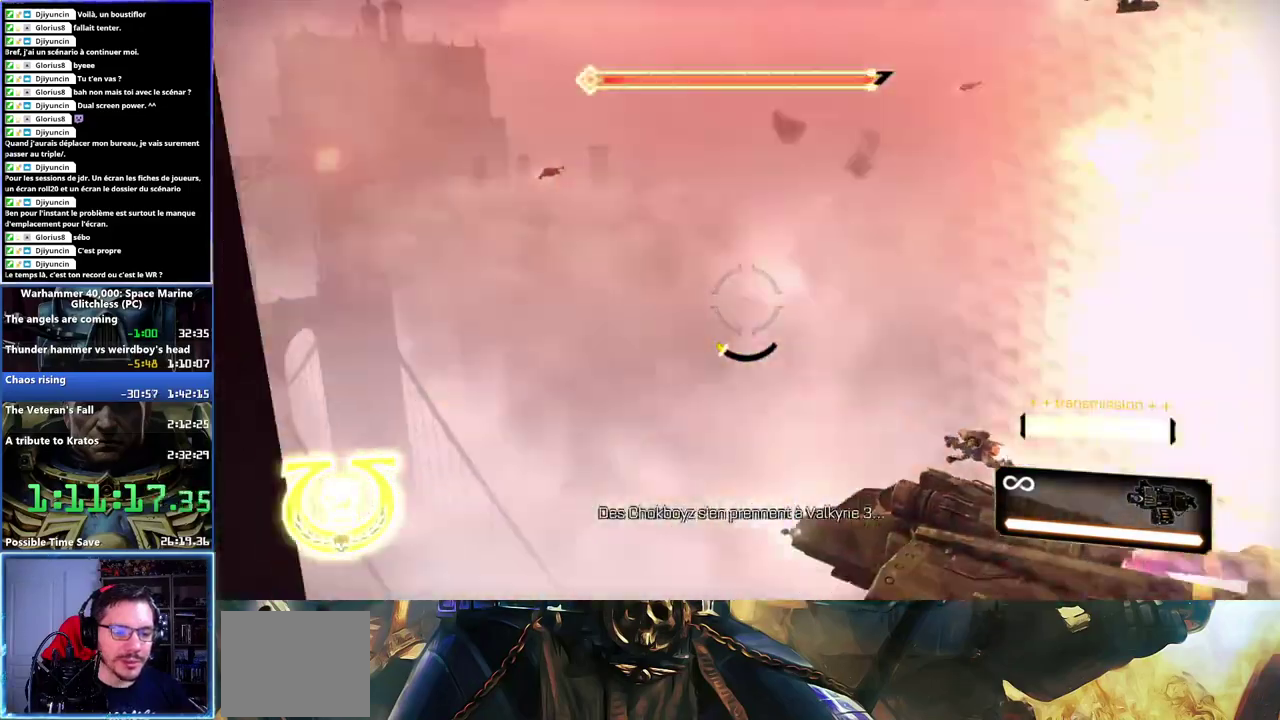
{"buttons": [], "left_stick": "center", "right_stick": "right", "events": [[150, "right_stick", "center"], [167, "R1", "up"], [200, "right_stick", "right"]]}
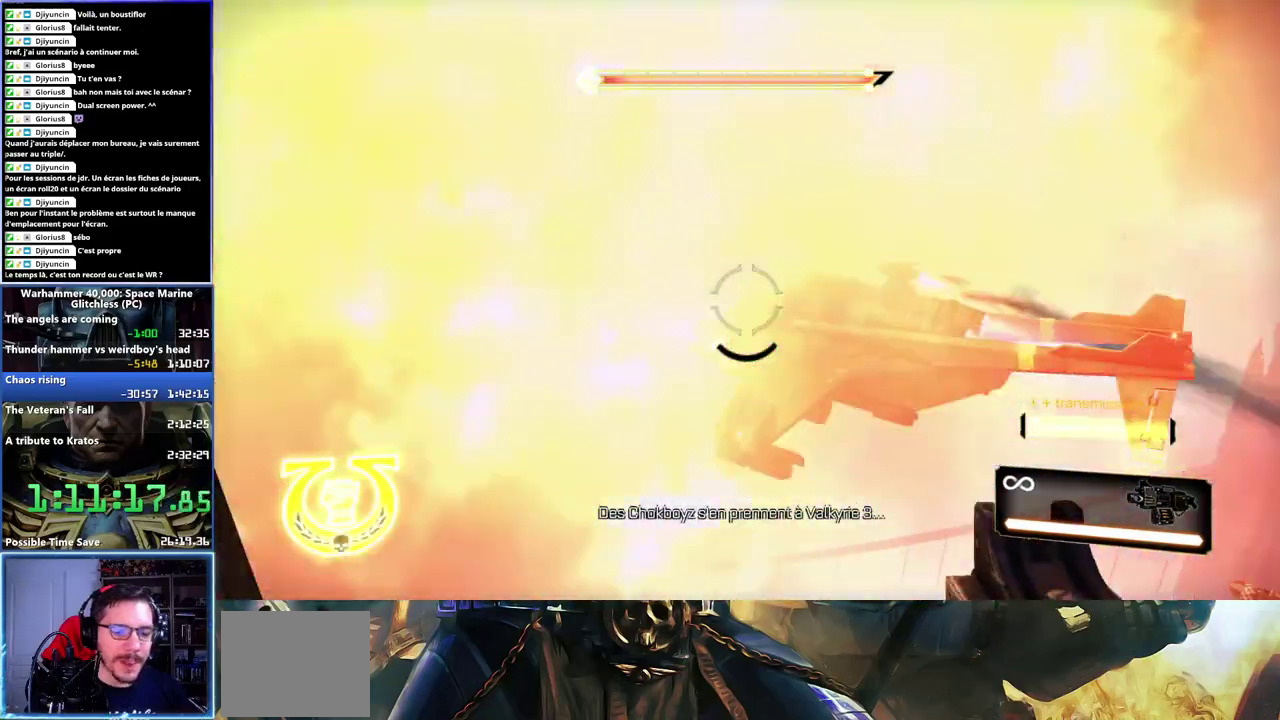
{"buttons": ["R2"], "left_stick": "center", "right_stick": "center", "events": [[67, "R2", "down"], [100, "right_stick", "up-right"], [150, "right_stick", "up"], [300, "right_stick", "center"]]}
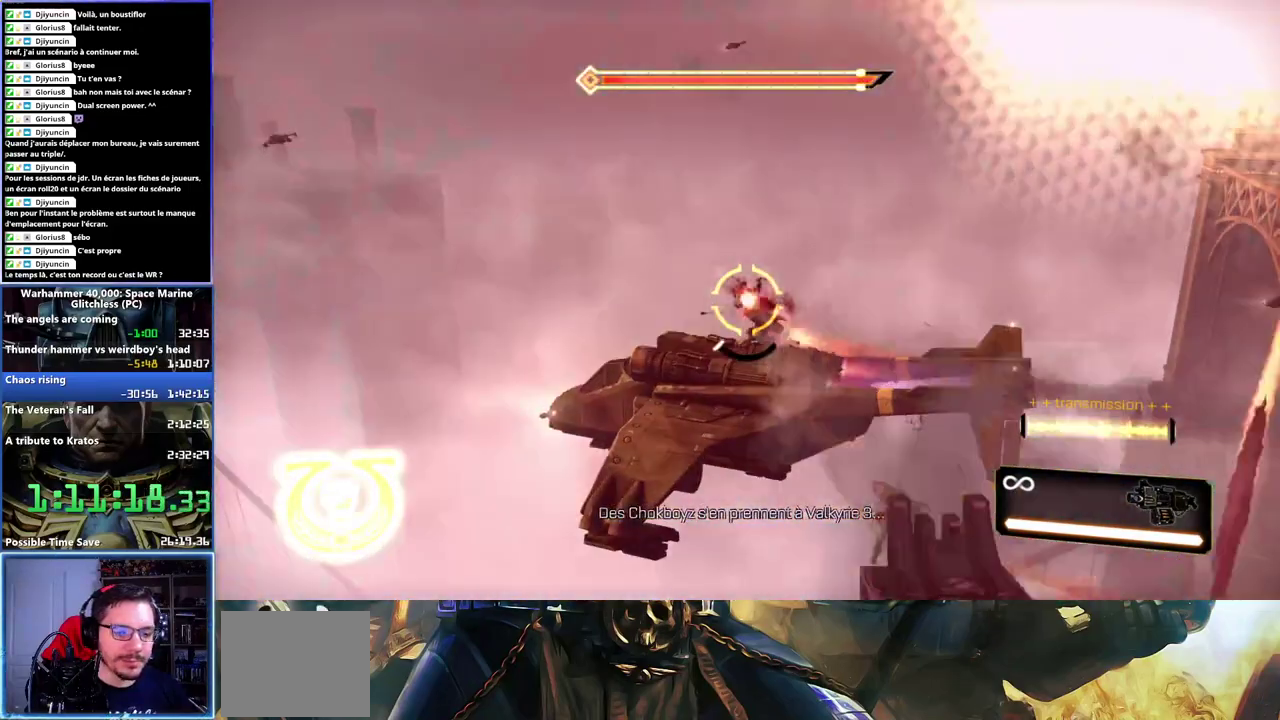
{"buttons": ["R2"], "left_stick": "center", "right_stick": "down-right", "events": [[450, "right_stick", "down-right"]]}
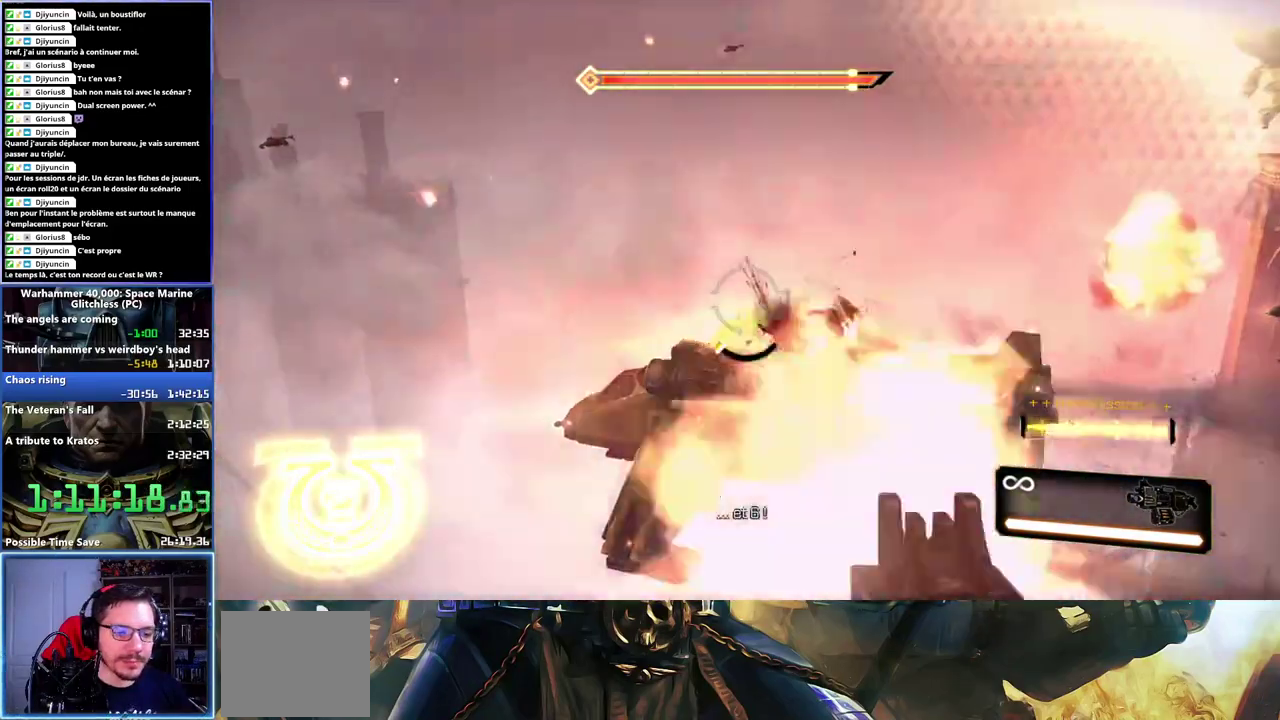
{"buttons": ["R2"], "left_stick": "center", "right_stick": "left", "events": [[367, "right_stick", "center"], [417, "right_stick", "left"]]}
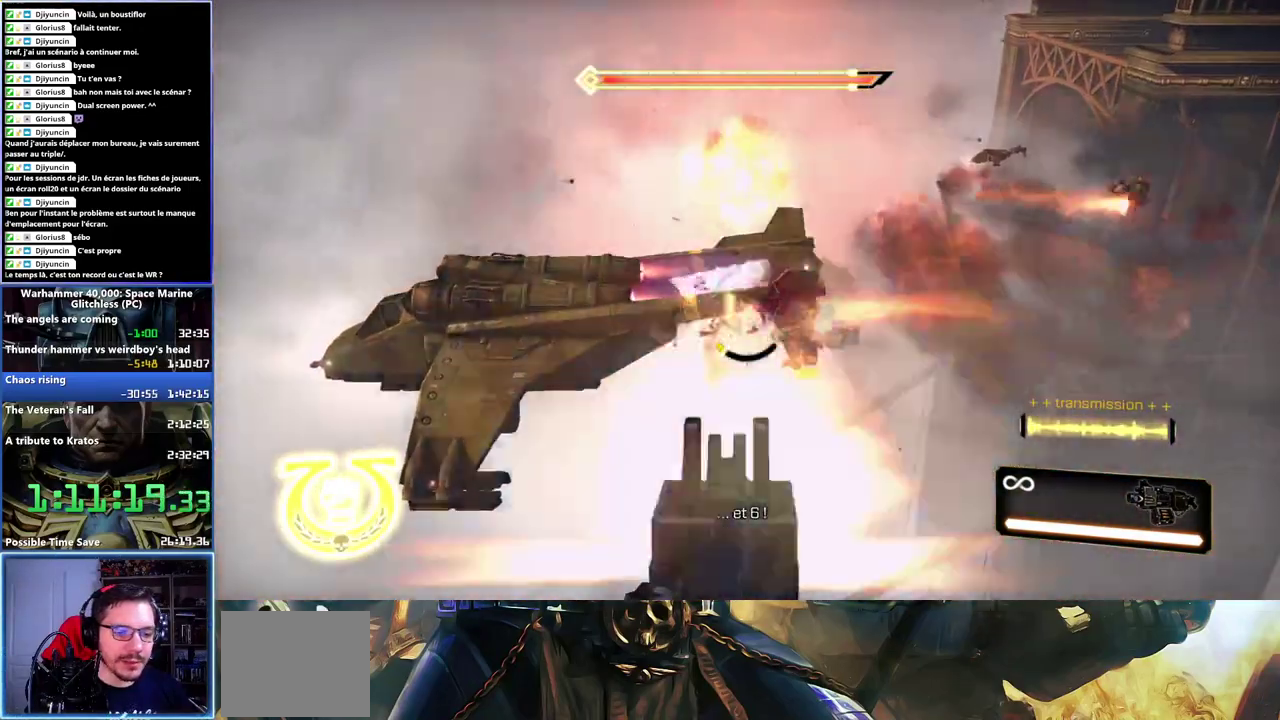
{"buttons": ["R2"], "left_stick": "center", "right_stick": "right", "events": [[17, "right_stick", "center"], [100, "right_stick", "down-left"], [250, "right_stick", "left"], [450, "right_stick", "right"]]}
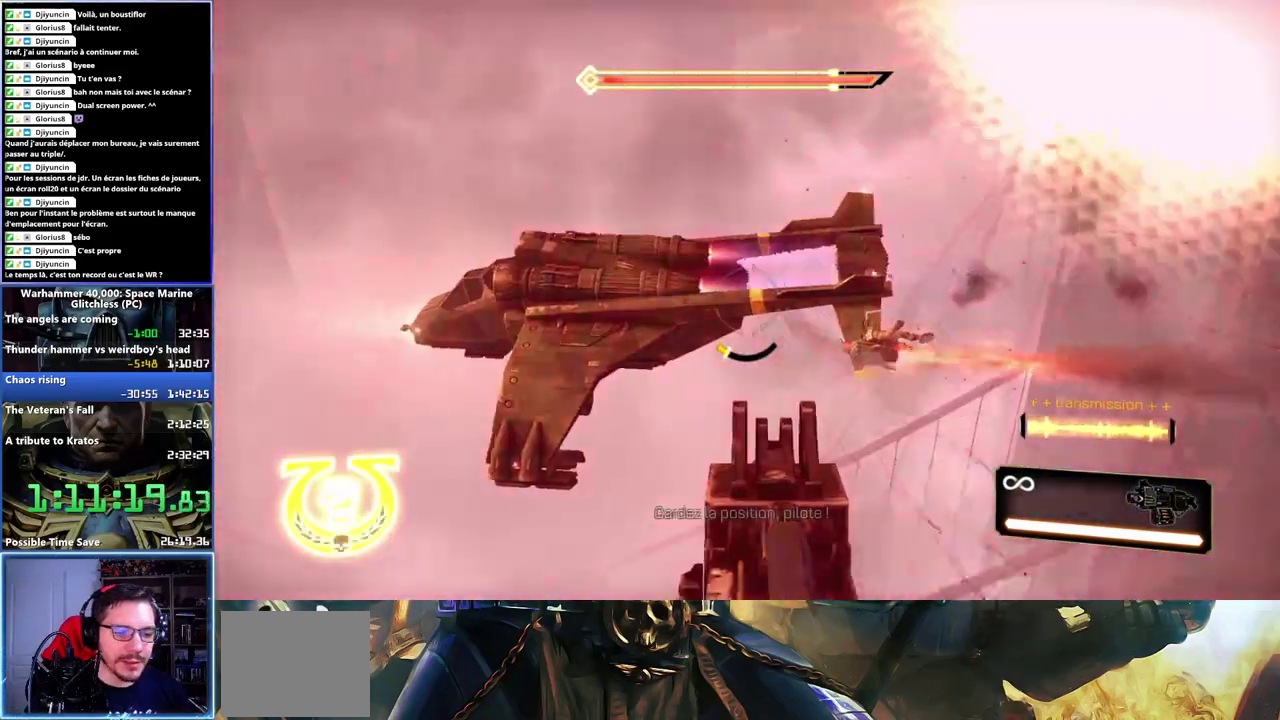
{"buttons": ["R2"], "left_stick": "center", "right_stick": "down-right", "events": [[183, "right_stick", "center"], [233, "right_stick", "down-left"], [383, "right_stick", "down-right"]]}
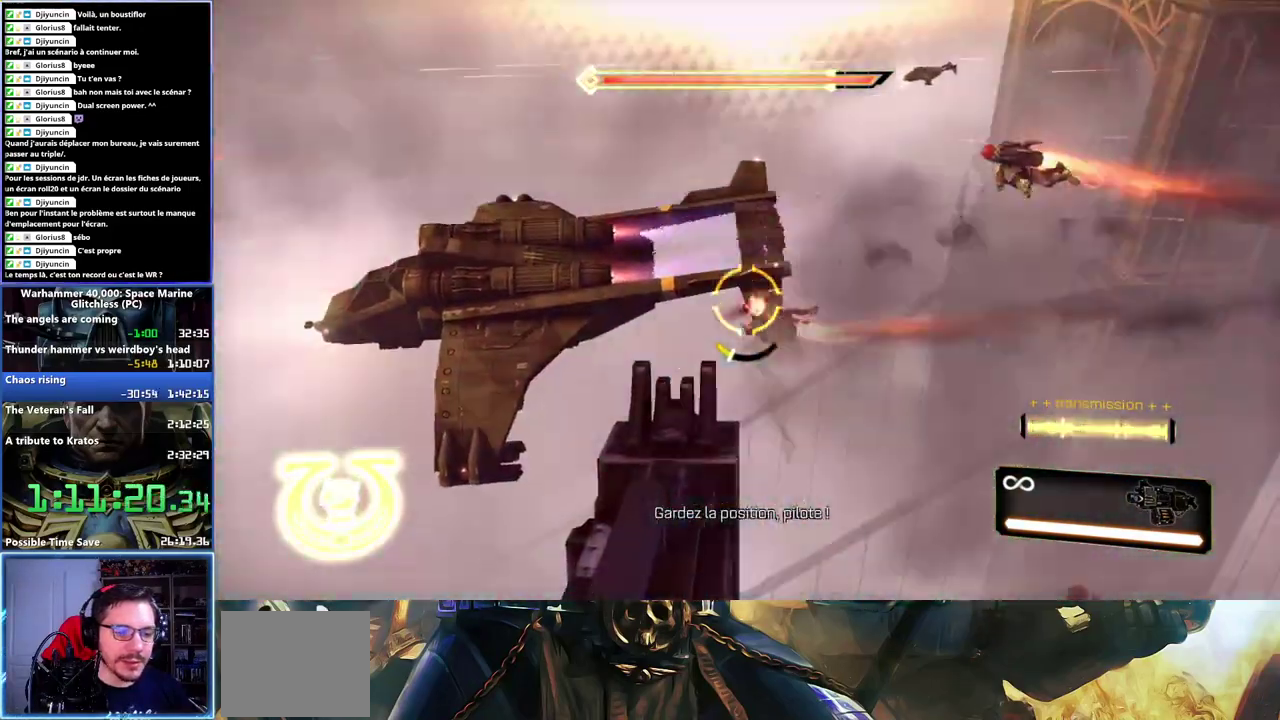
{"buttons": ["R2"], "left_stick": "center", "right_stick": "center", "events": [[83, "right_stick", "up-right"], [167, "right_stick", "center"]]}
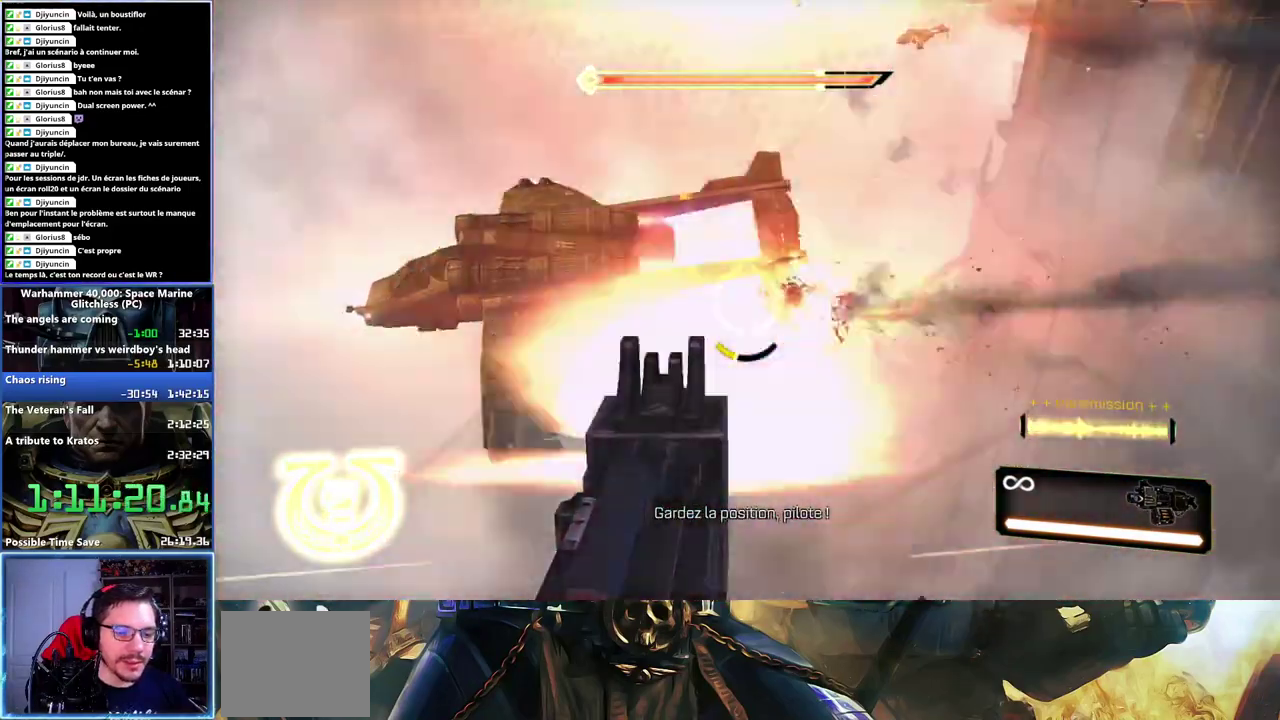
{"buttons": ["R1"], "left_stick": "center", "right_stick": "up-left", "events": [[133, "right_stick", "right"], [317, "right_stick", "center"], [333, "R2", "up"], [367, "right_stick", "left"], [433, "R1", "down"], [433, "right_stick", "up-left"]]}
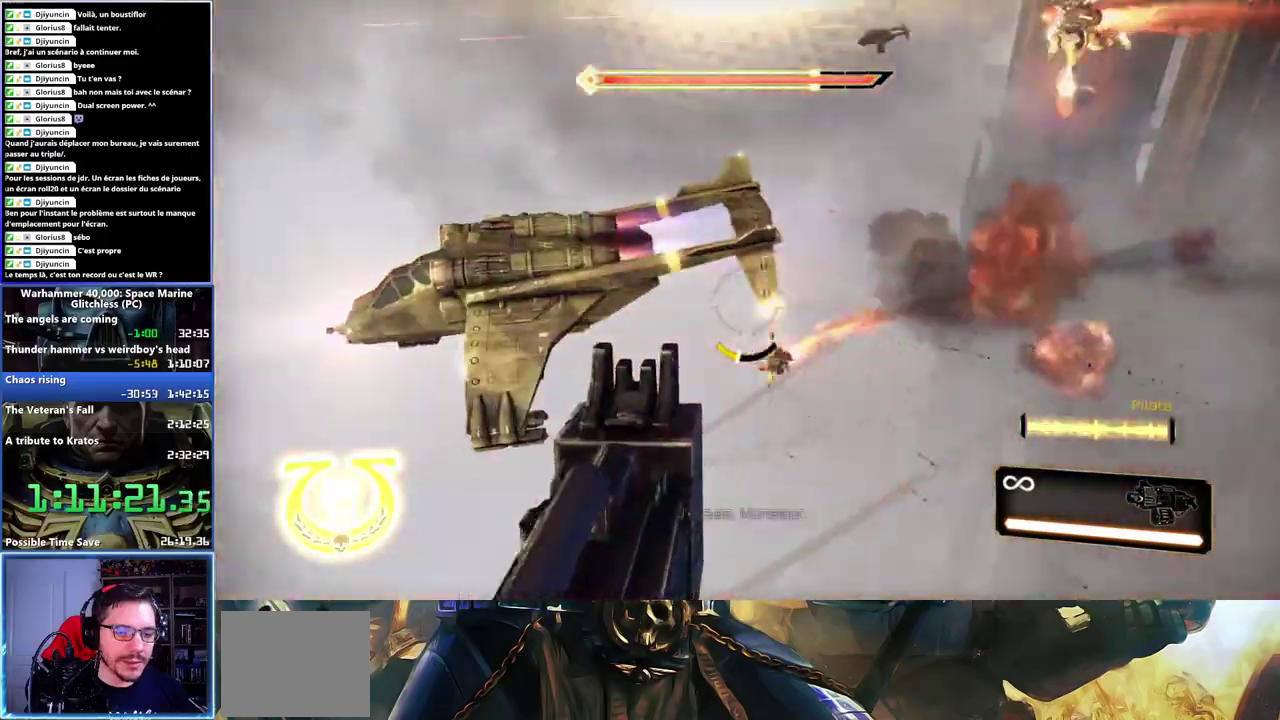
{"buttons": [], "left_stick": "center", "right_stick": "up", "events": [[67, "R1", "up"], [83, "right_stick", "center"], [183, "right_stick", "up"]]}
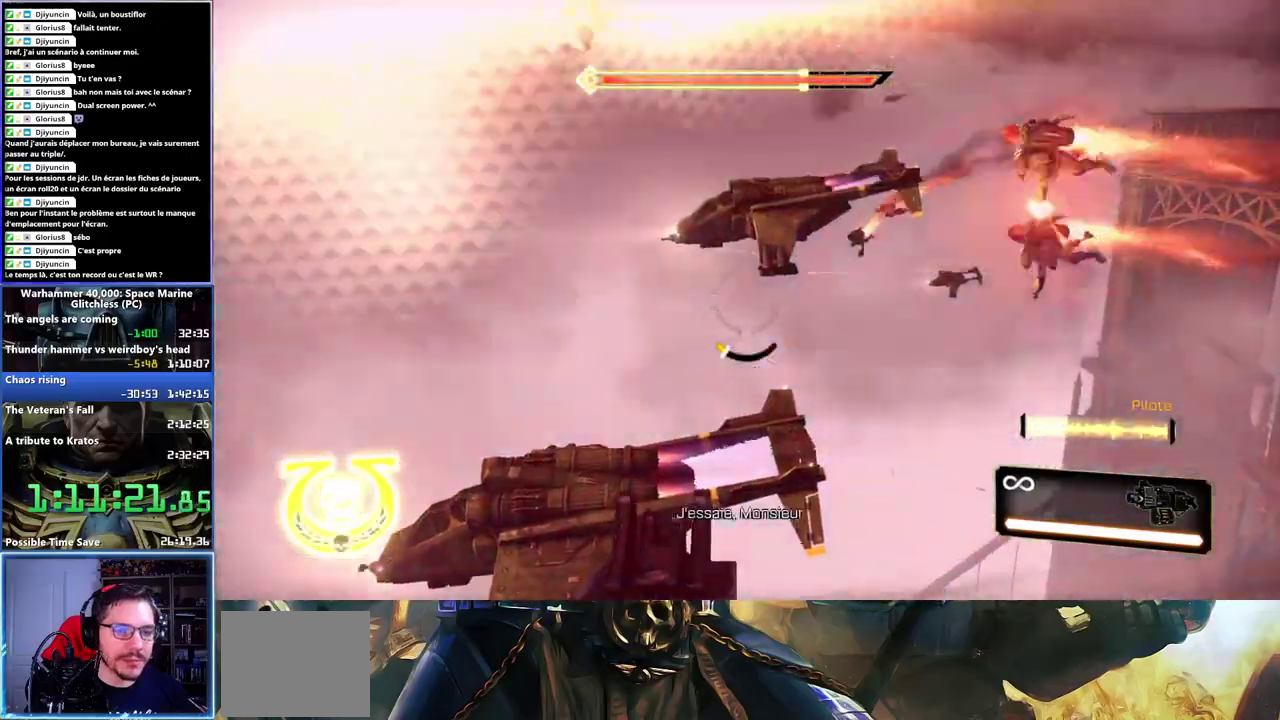
{"buttons": ["R2"], "left_stick": "center", "right_stick": "right", "events": [[67, "right_stick", "center"], [183, "R2", "down"], [217, "right_stick", "right"]]}
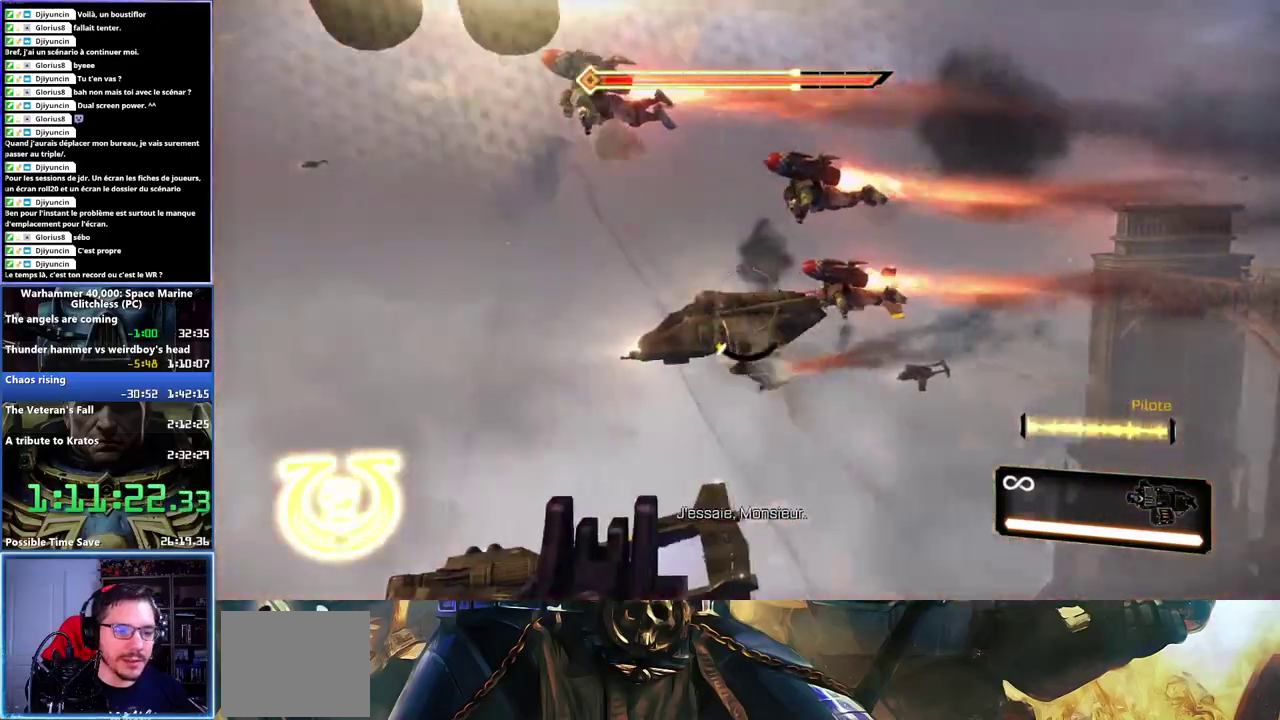
{"buttons": ["R2"], "left_stick": "center", "right_stick": "left", "events": [[17, "right_stick", "center"], [83, "right_stick", "up-left"], [467, "right_stick", "left"]]}